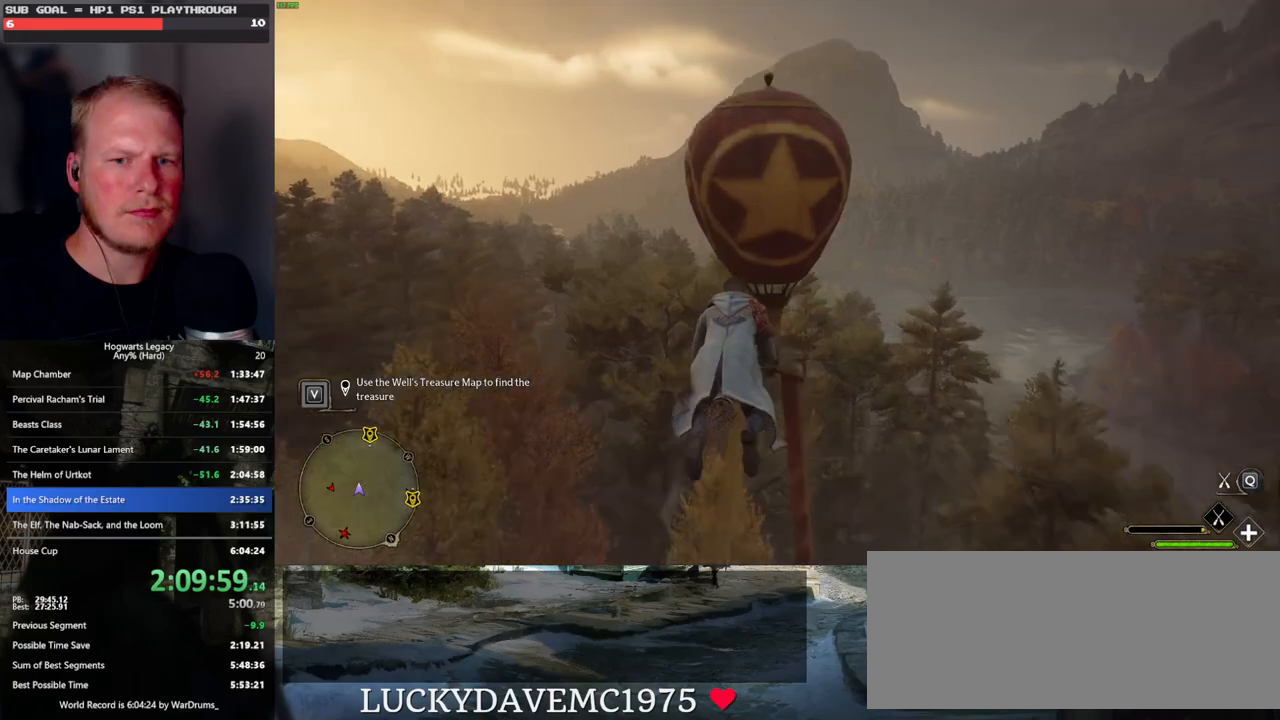
Gameplay with keyboard and mouse; each line is a JSON object with the keys and mouse buttons held at the frame after it. "events" lists presses ("down") and releases ("up") of ".", "/", "0", "1", "2", "3", "4", "5", "6", "7", "8", "9", "a", "alt_l", "alt_r", "b", "backslash", "backspace", "c", "caps_lock", "comma", "ctrl_l", "ctrl_r", "d", "e", "equals", "escape", "f", "f1", "f10", "f11", "f12", "f2", "f3", "f4", "f5", "f6", "f7", "f8", "f9", "g", "h", "i", "j", "k", "l", "lbracket", "m", "minus", "n", "o", "p", "q", "quote", "r", "rbracket", "return", "s", "semicolon", "shift_l", "shift_r", "space", "super_l", "super_r", "t", "tab", "tilde", "u", "v", "w", "x", "y", "z", "mouse_left", "mouse_wheel", "mouse_right", "mouse_mb4" and "mouse_mb5" between this image and that frame as [ms after this image, input, new state], when the widget could be followed in between. "mouse_left", "mouse_wheel", "mouse_right", "mouse_mb4", "mouse_mb5" = the "left", "wheel", "right", "mb4", "mb5" buttons of the "mouse" list. No other keys are recorded. "wheel" means that the mouse wheel is clicked or scrolled. Mouse movement is not recorded.
{"keys": ["a", "w"], "mouse": [], "events": [[483, "a", "down"]]}
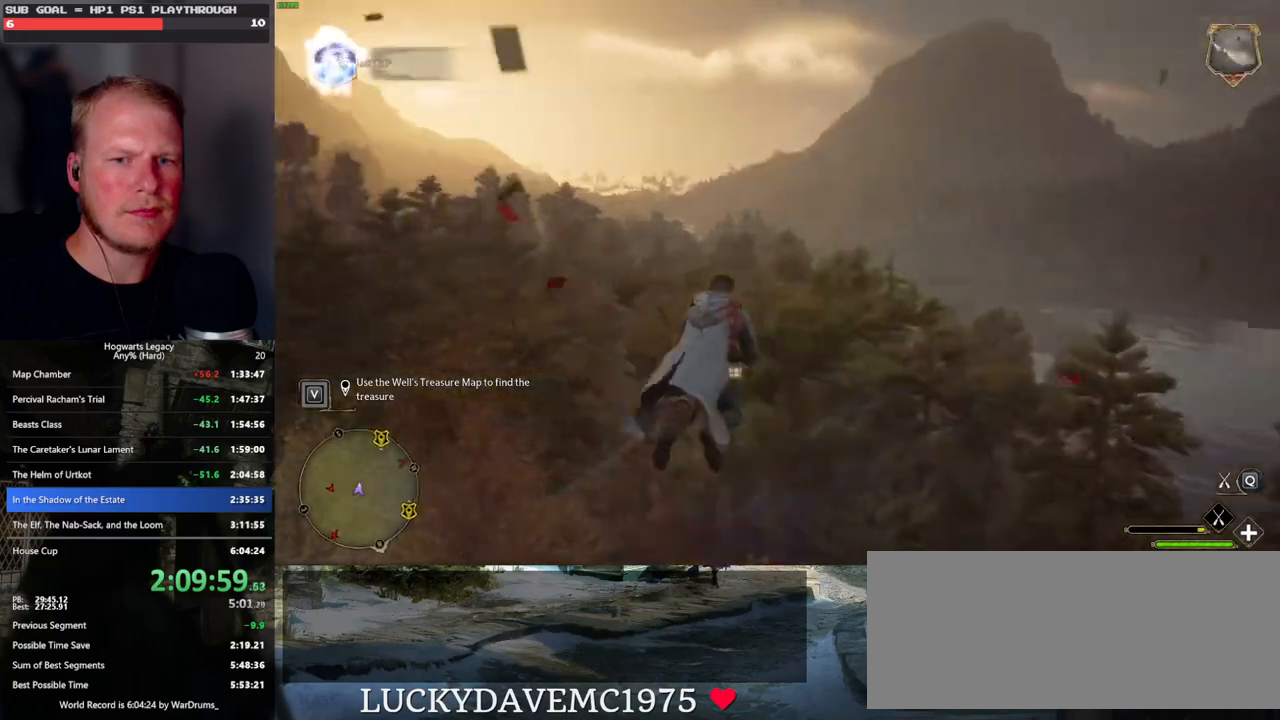
{"keys": ["a", "w"], "mouse": ["left"], "events": [[200, "mouse_left", "down"]]}
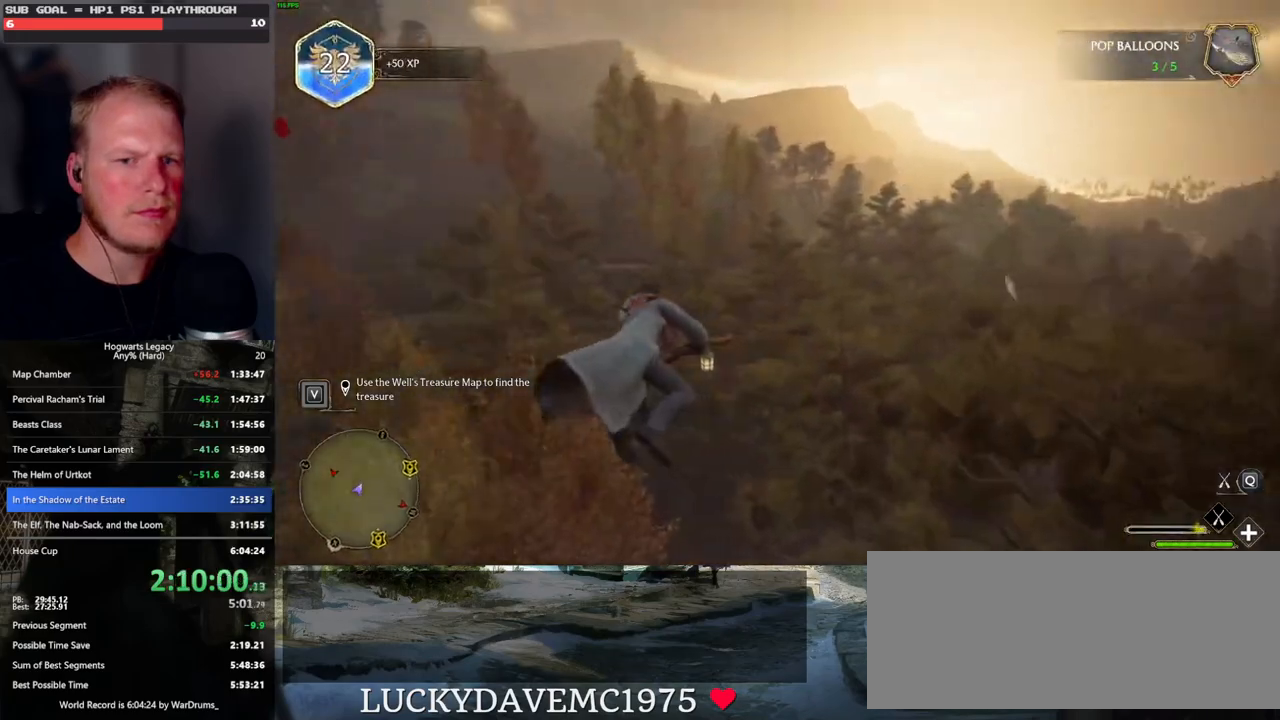
{"keys": ["w"], "mouse": ["left"], "events": [[166, "a", "up"]]}
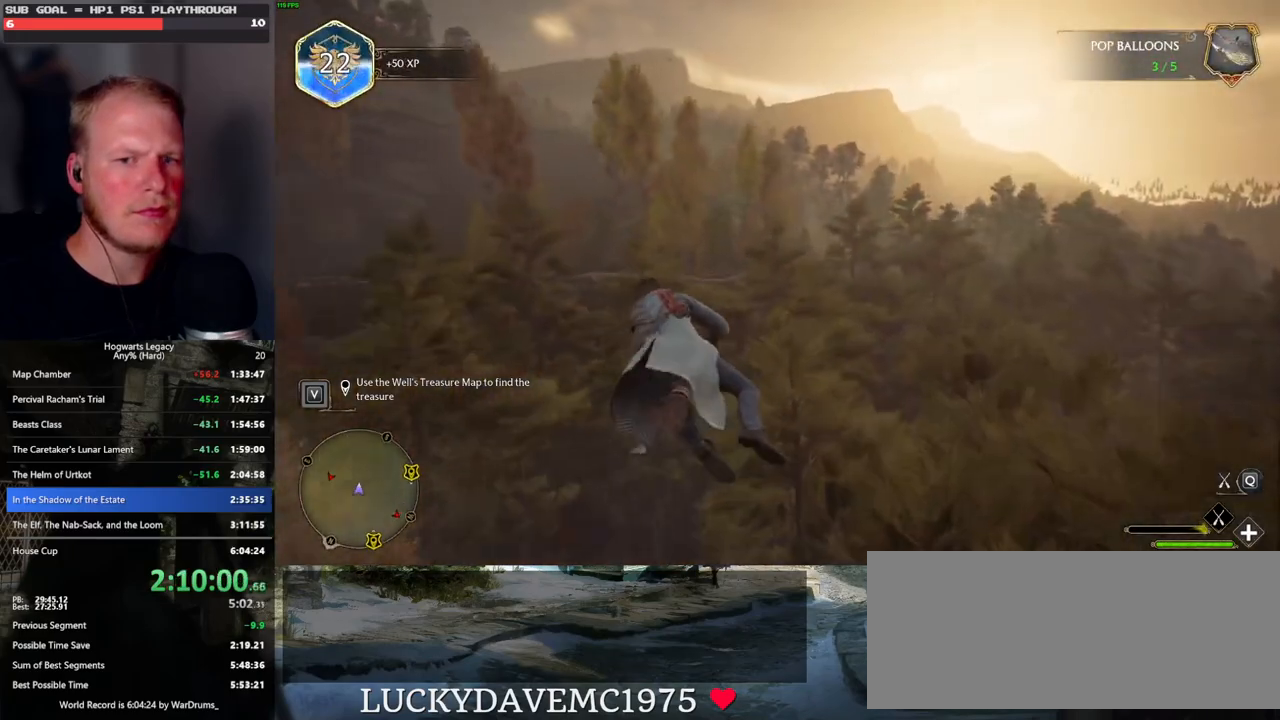
{"keys": ["ctrl_l", "w"], "mouse": ["left"], "events": [[383, "ctrl_l", "down"]]}
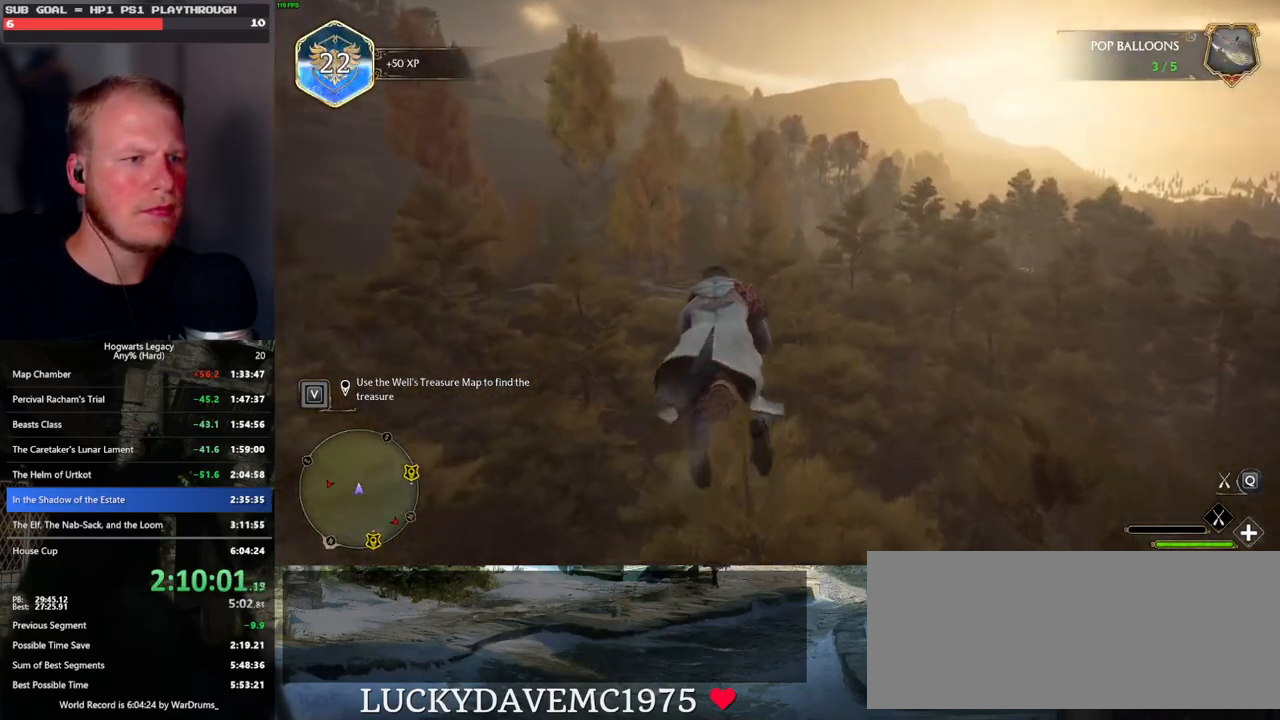
{"keys": ["ctrl_l", "w"], "mouse": [], "events": [[16, "mouse_left", "up"], [133, "r", "down"], [383, "r", "up"]]}
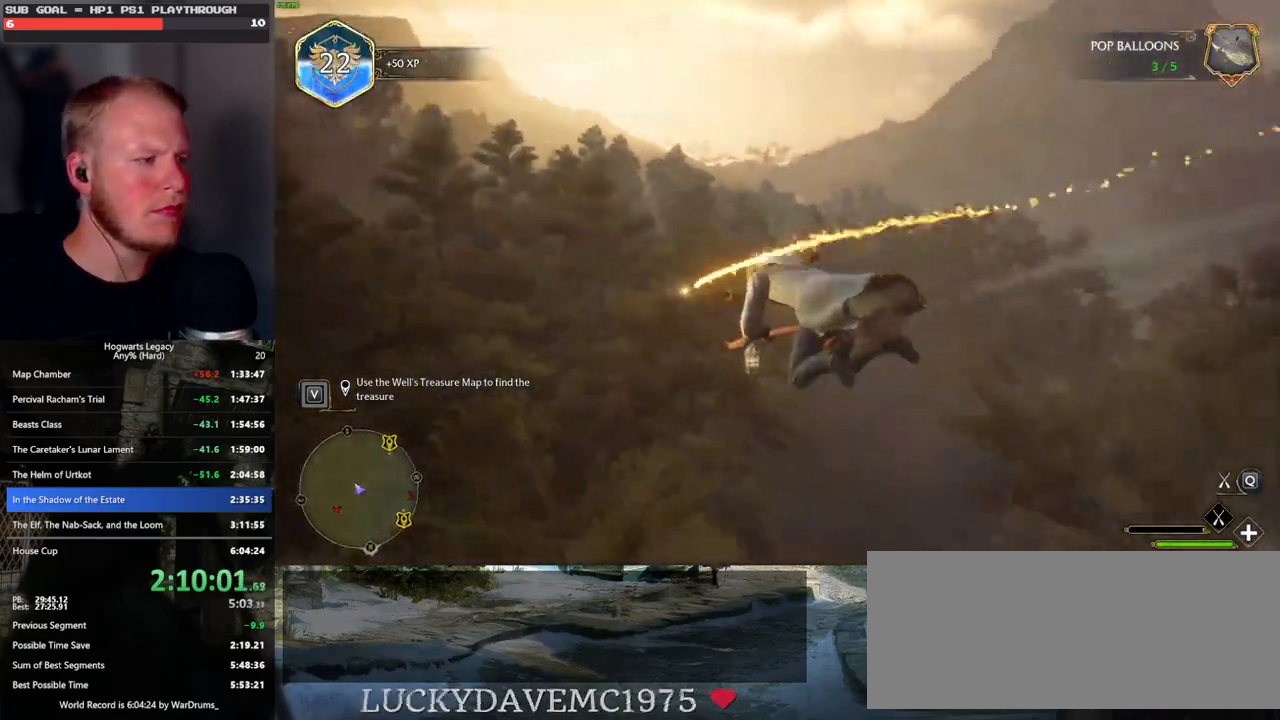
{"keys": ["ctrl_l", "d", "w"], "mouse": [], "events": [[266, "d", "down"]]}
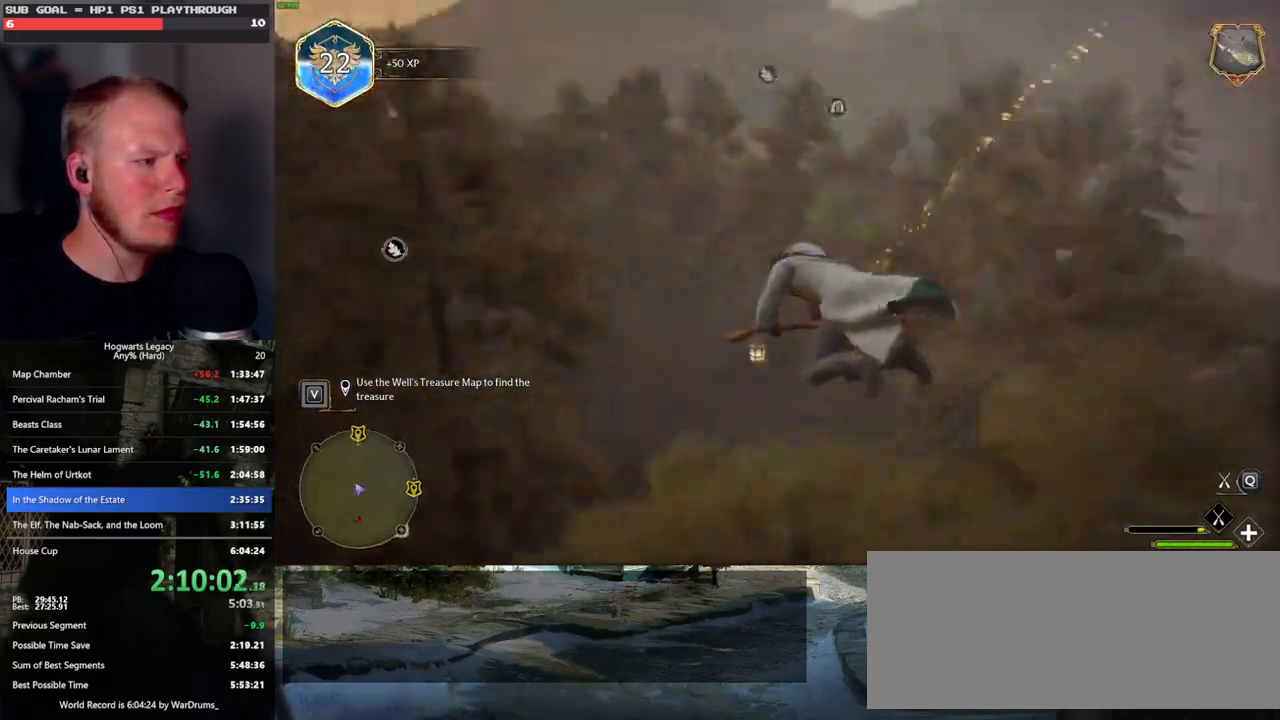
{"keys": ["ctrl_l", "w"], "mouse": [], "events": [[266, "d", "up"]]}
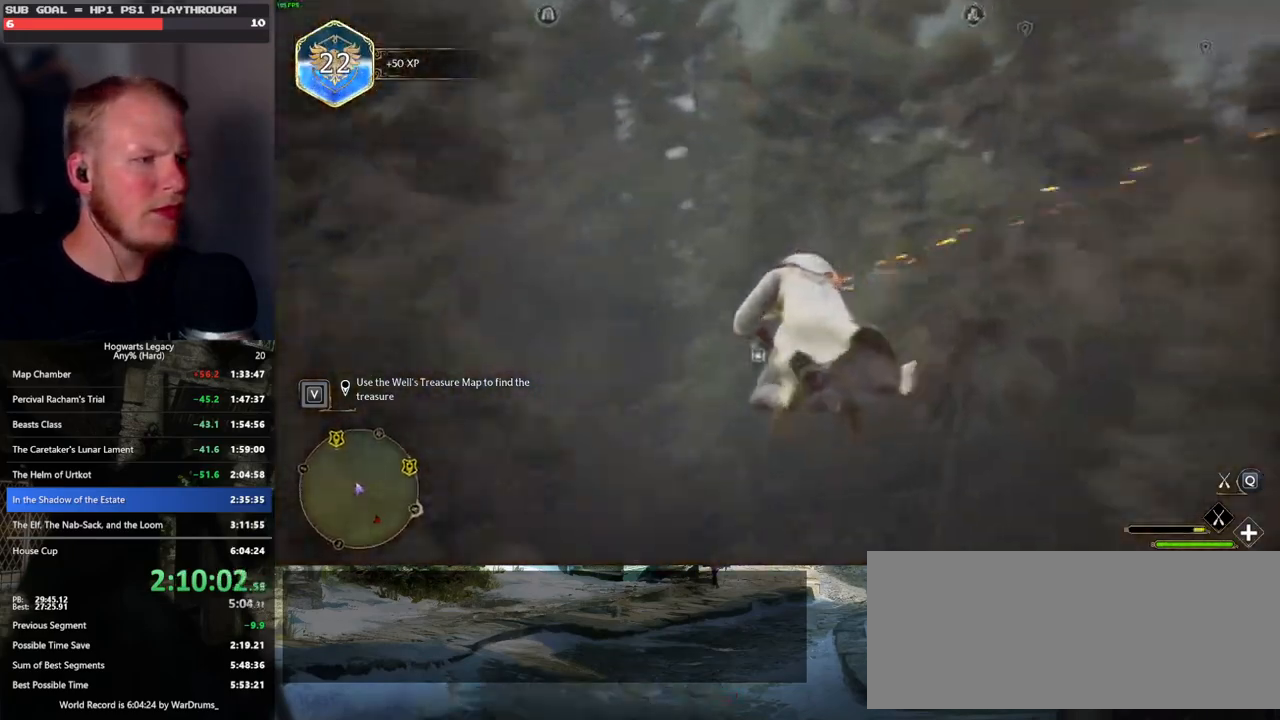
{"keys": ["w"], "mouse": ["left"], "events": [[83, "ctrl_l", "up"], [100, "mouse_left", "down"]]}
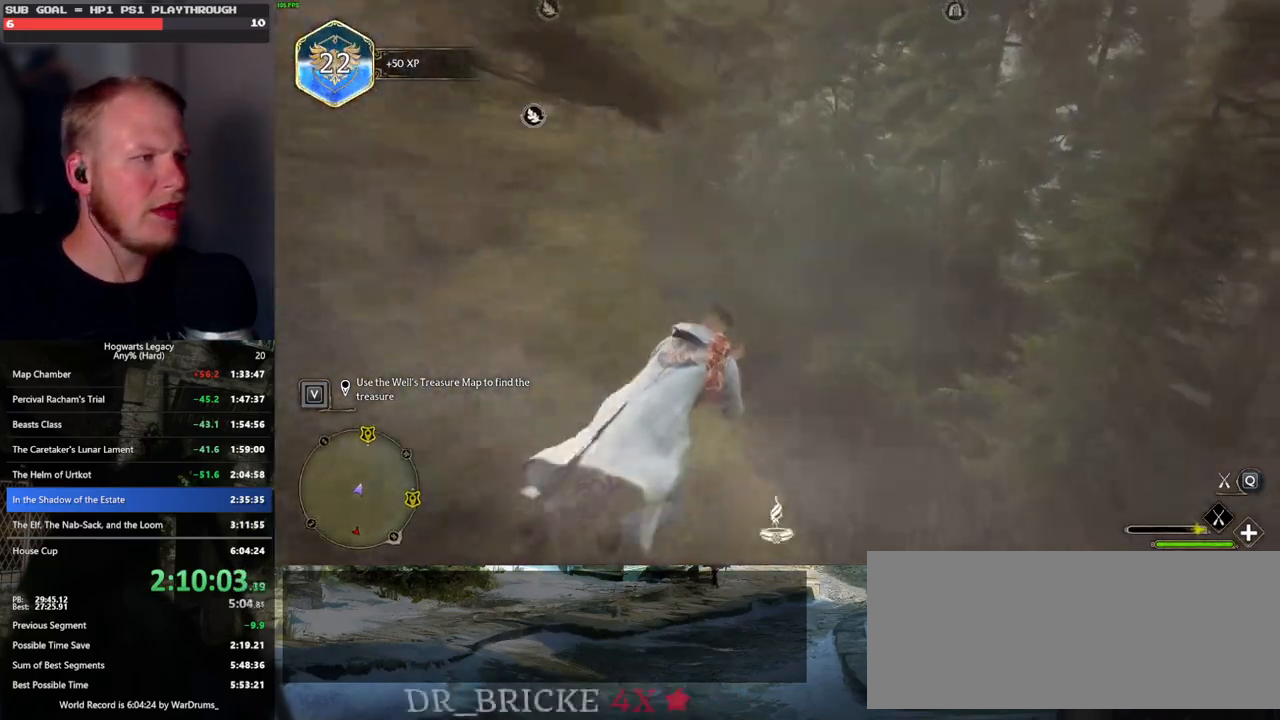
{"keys": ["w"], "mouse": ["left"], "events": [[200, "ctrl_l", "down"], [433, "ctrl_l", "up"]]}
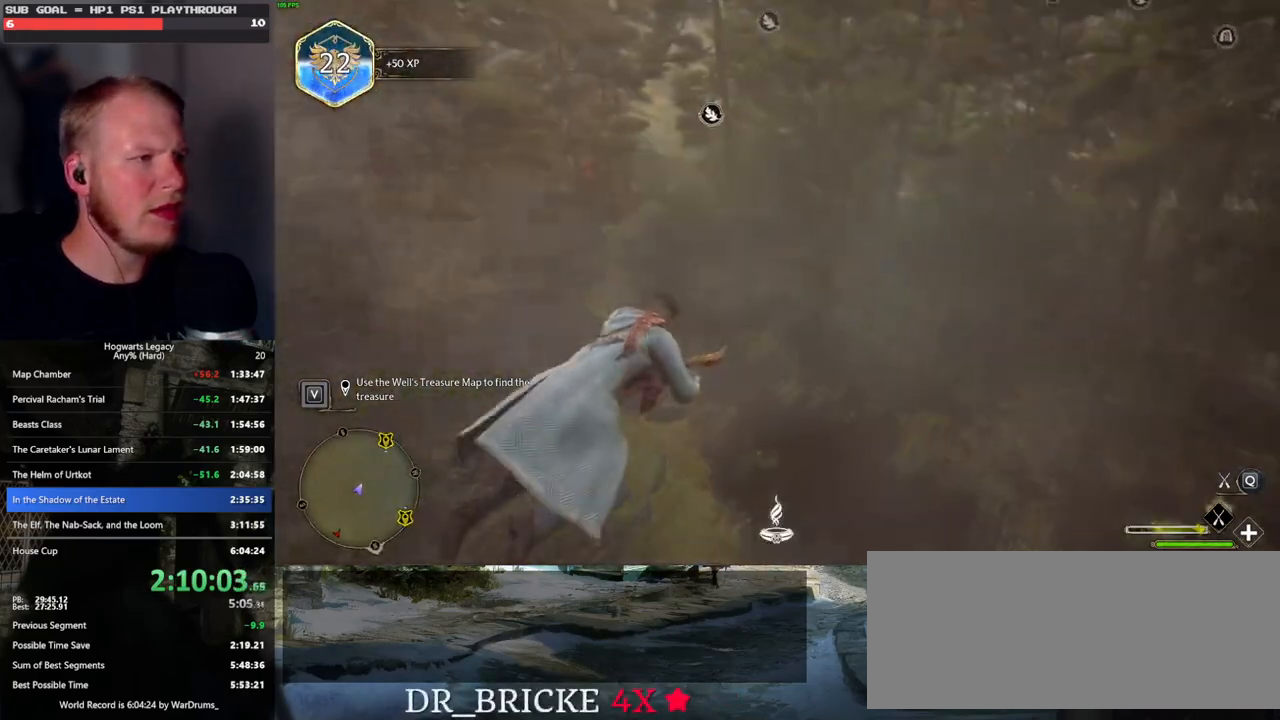
{"keys": ["d", "w"], "mouse": [], "events": [[283, "d", "down"], [350, "mouse_left", "up"]]}
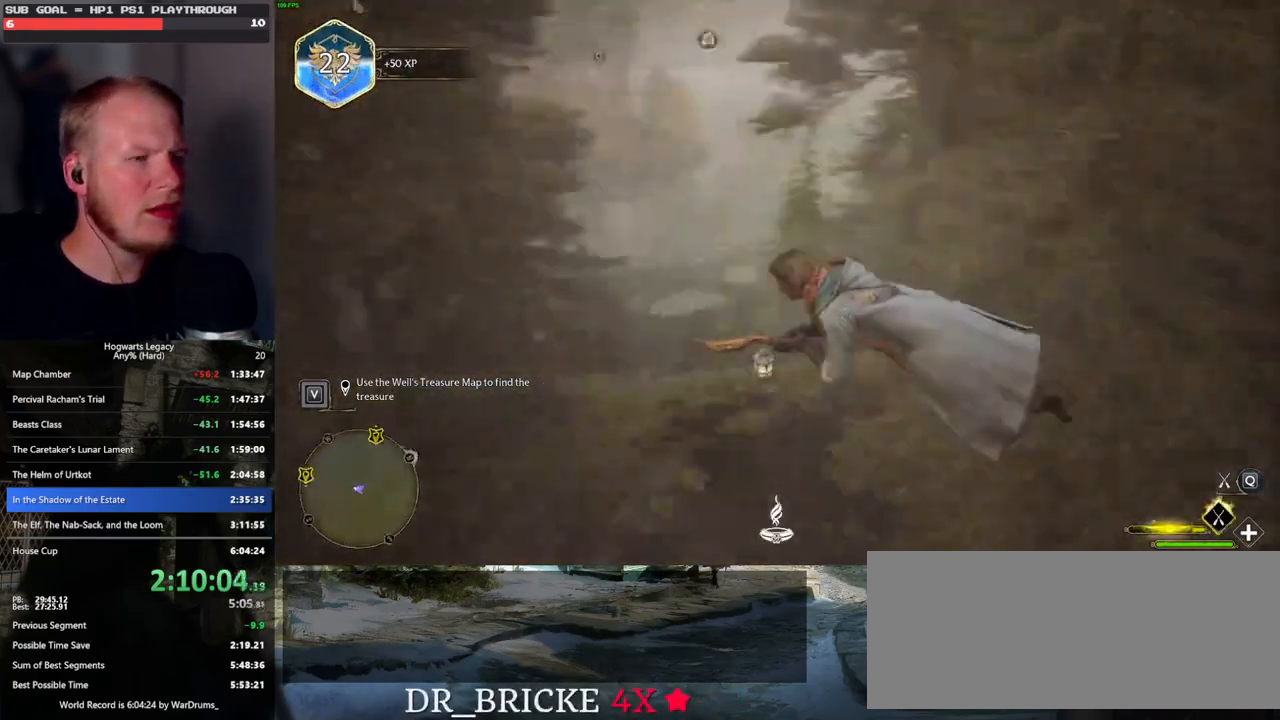
{"keys": ["w"], "mouse": ["left"], "events": [[383, "mouse_left", "down"], [433, "d", "up"]]}
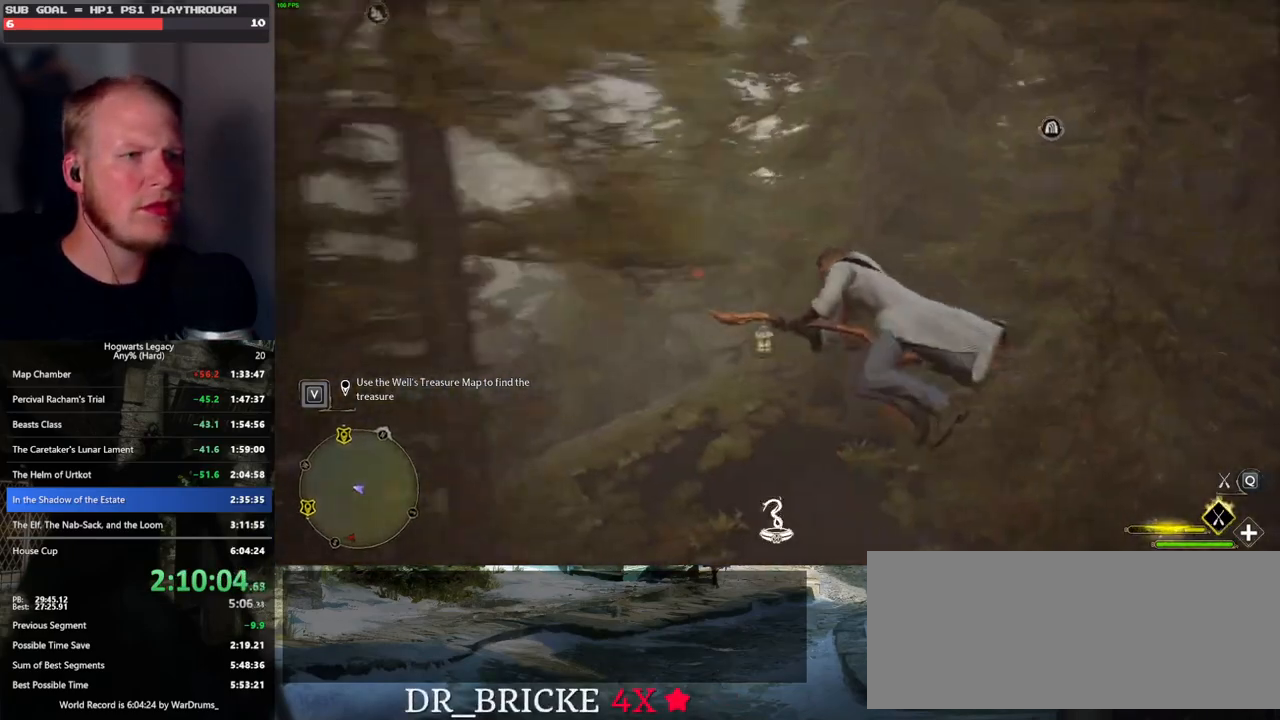
{"keys": ["w"], "mouse": ["left"], "events": []}
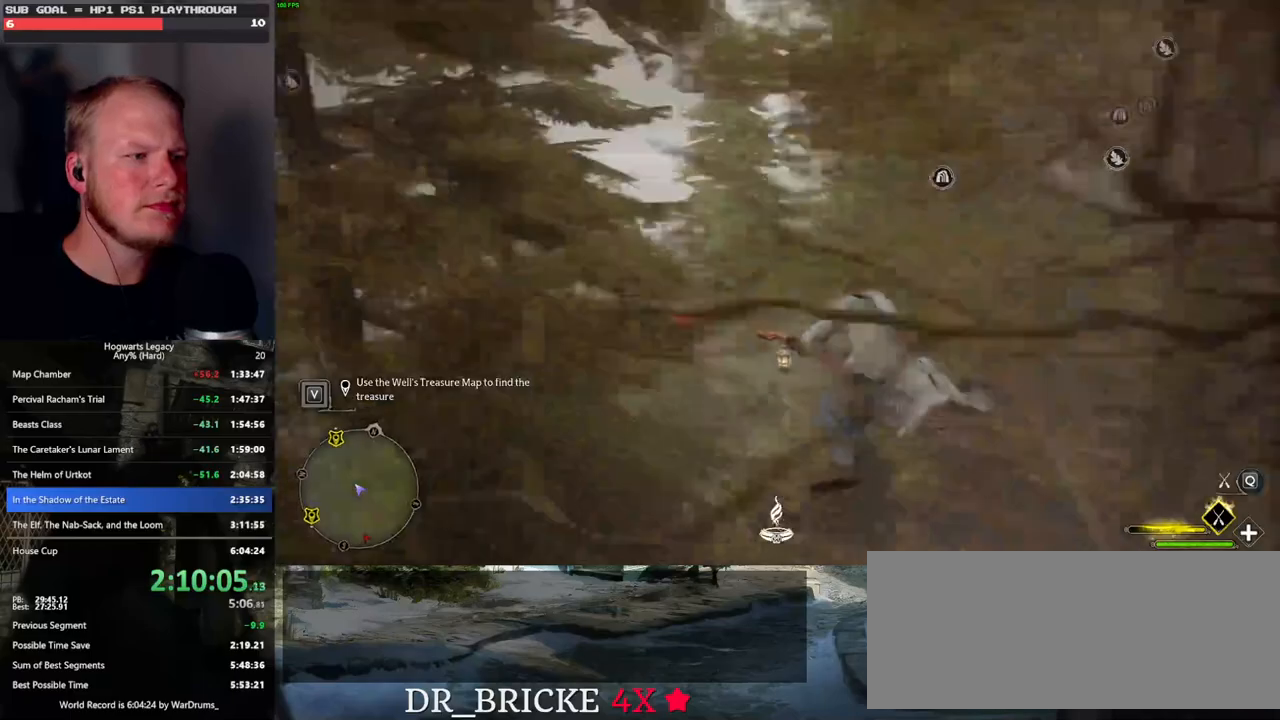
{"keys": ["a", "w"], "mouse": ["left"], "events": [[200, "a", "down"]]}
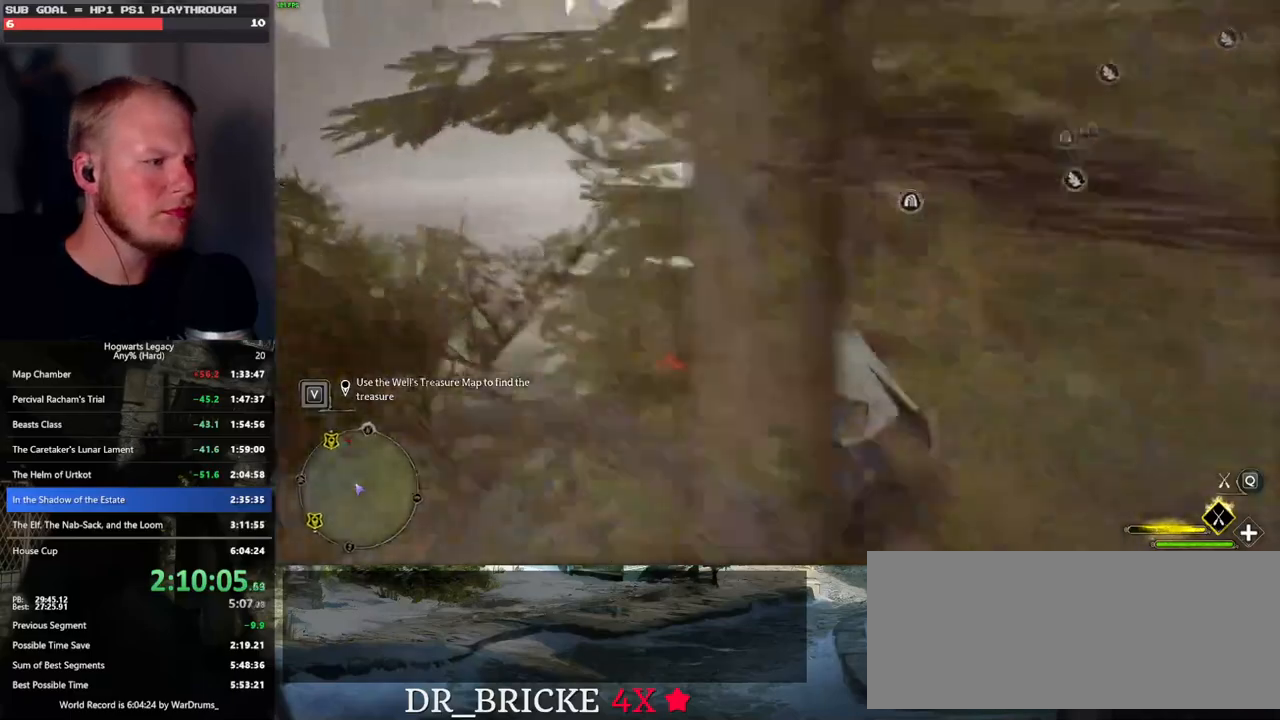
{"keys": ["a", "w"], "mouse": ["left"], "events": []}
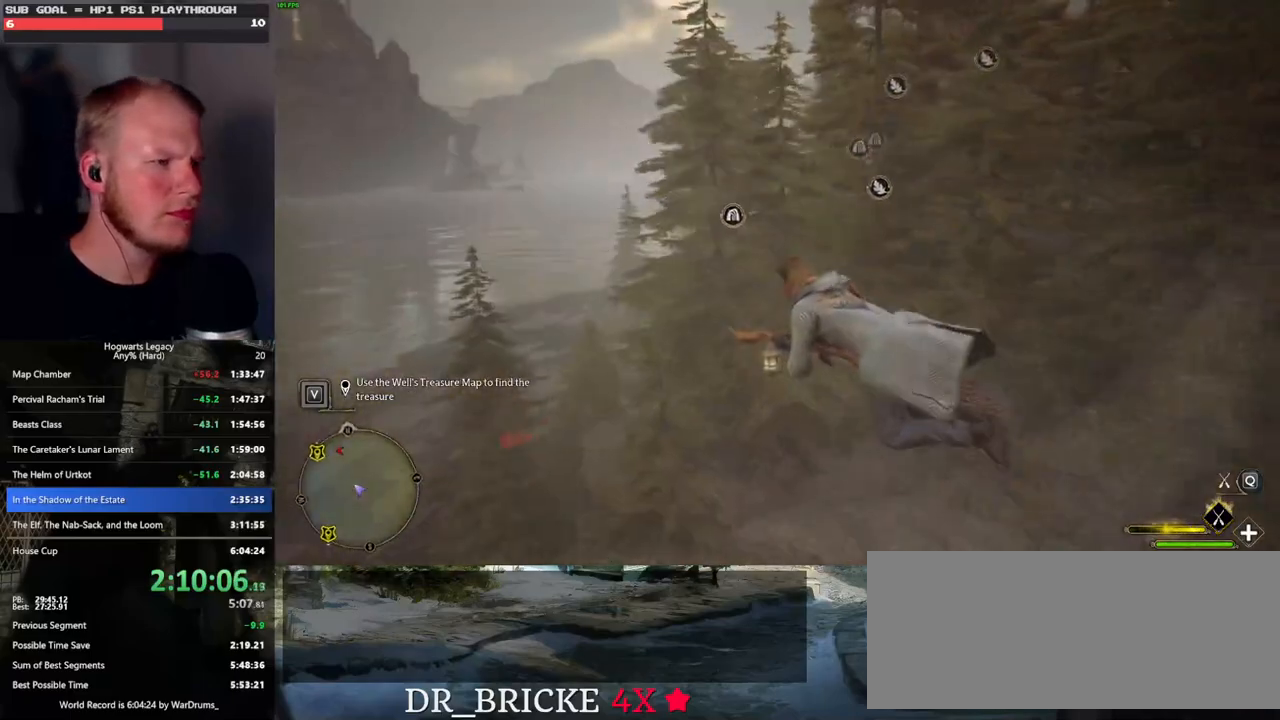
{"keys": ["a", "w"], "mouse": ["left"], "events": []}
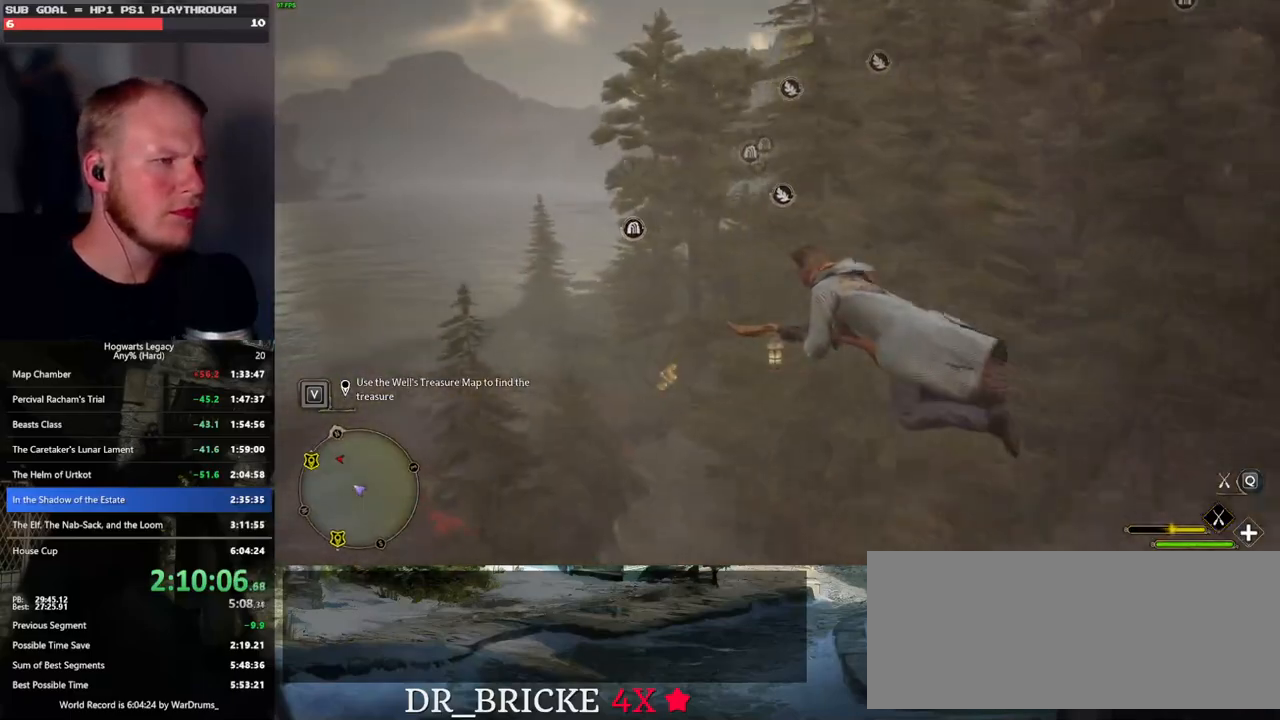
{"keys": ["w"], "mouse": ["left"], "events": [[366, "a", "up"]]}
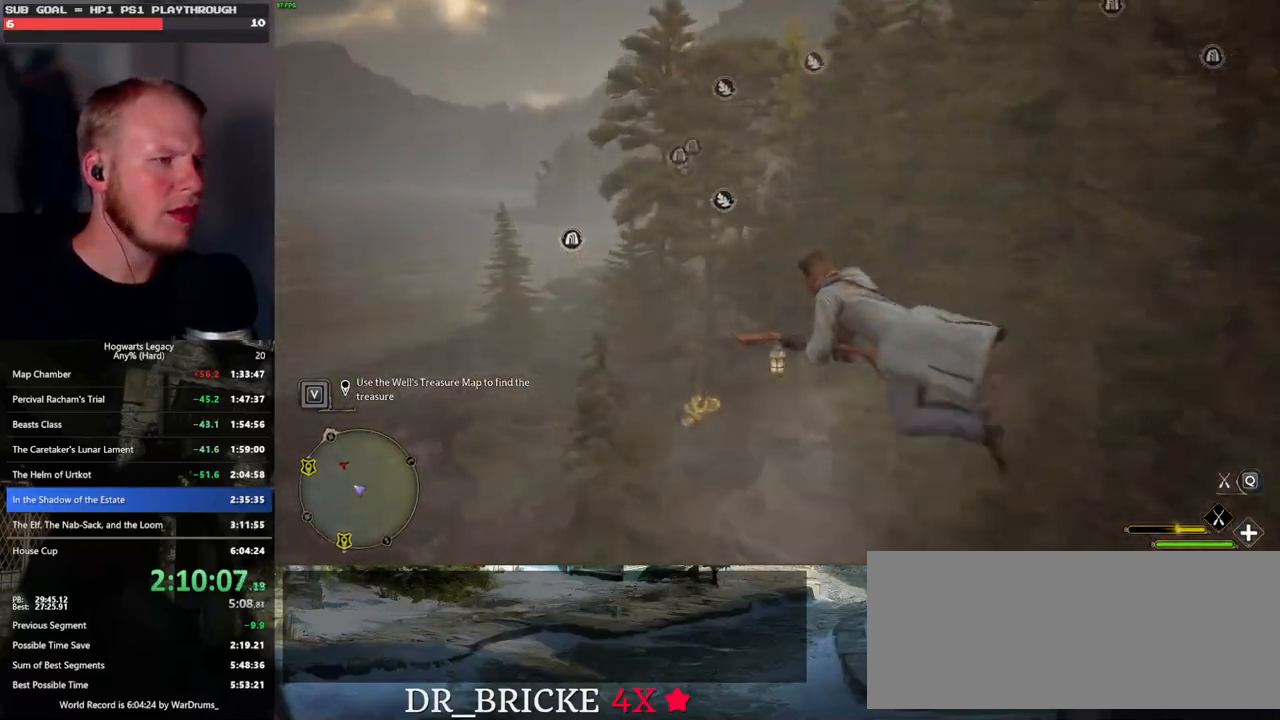
{"keys": ["ctrl_l", "w"], "mouse": ["left"], "events": [[483, "ctrl_l", "down"]]}
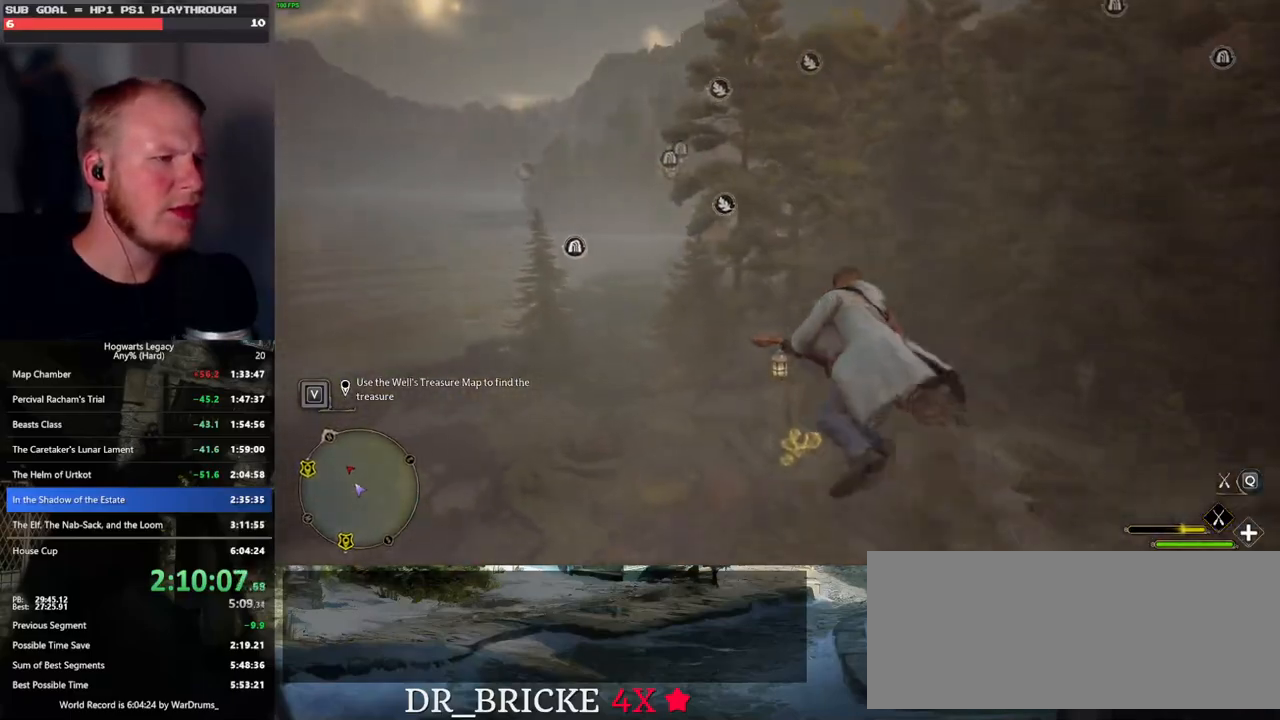
{"keys": ["w"], "mouse": ["left"], "events": [[400, "ctrl_l", "up"]]}
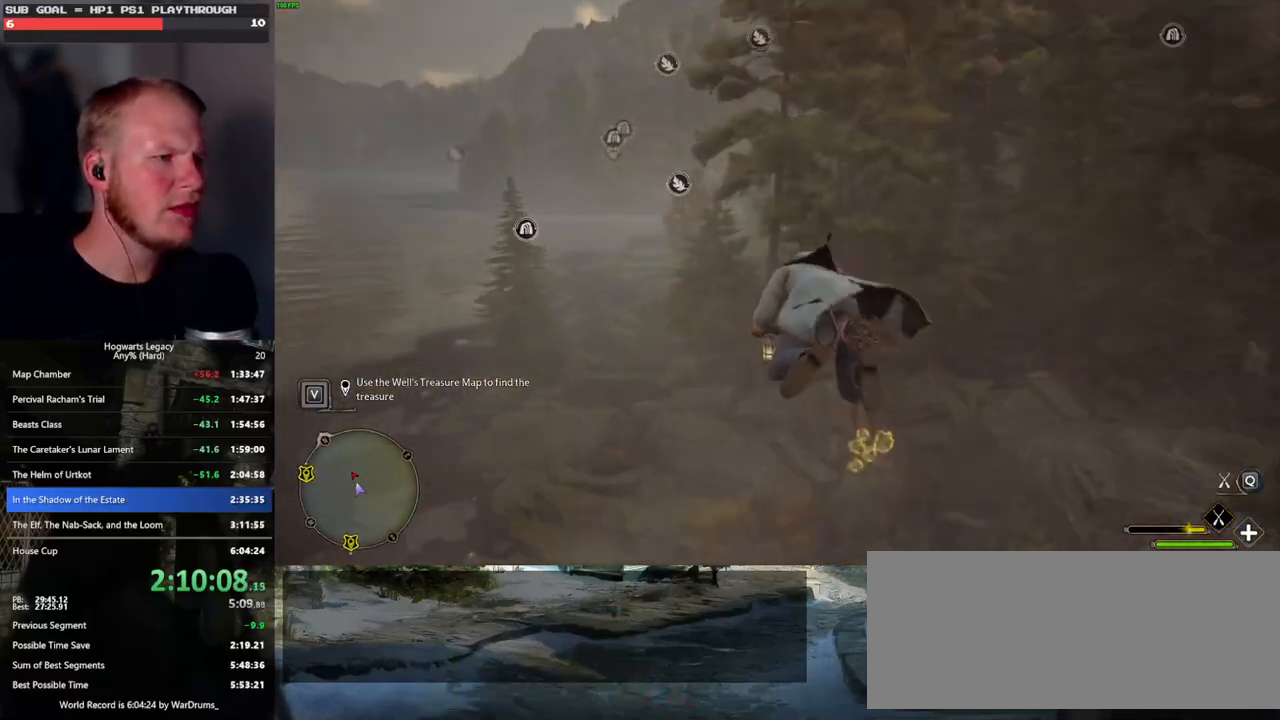
{"keys": ["d", "w"], "mouse": [], "events": [[33, "mouse_left", "up"], [83, "d", "down"]]}
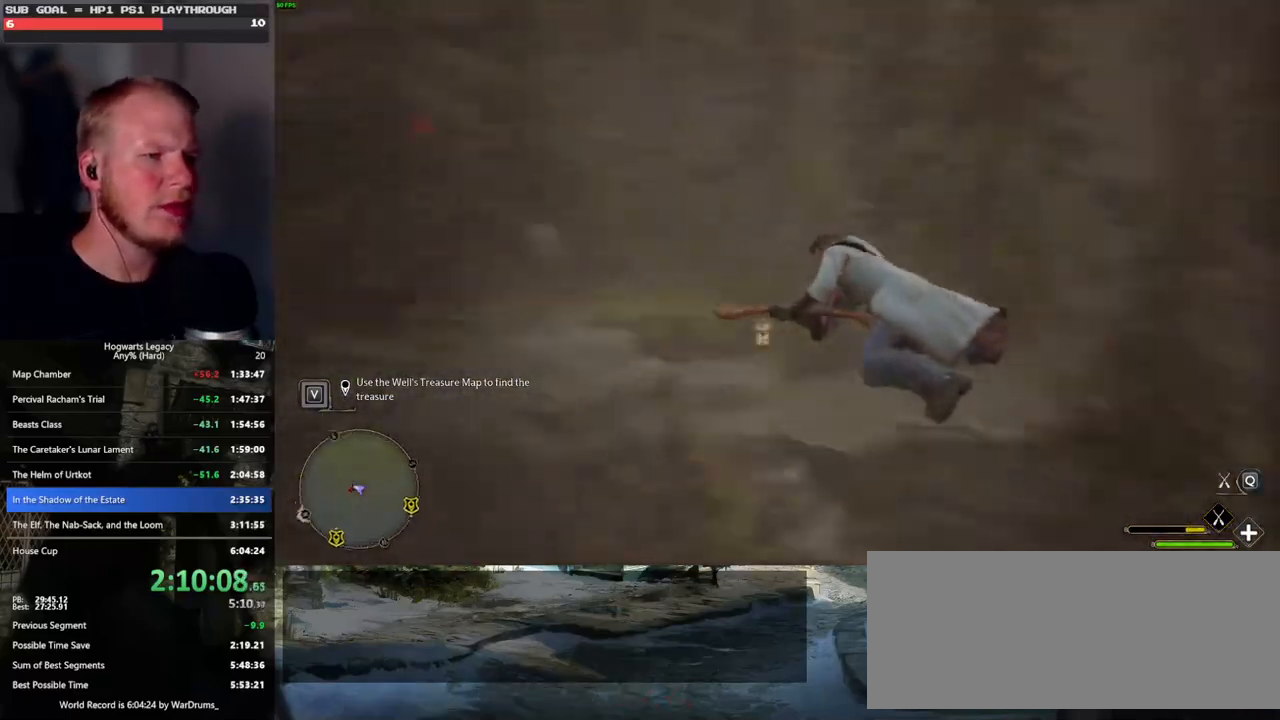
{"keys": ["d", "w"], "mouse": ["left"], "events": [[483, "mouse_left", "down"]]}
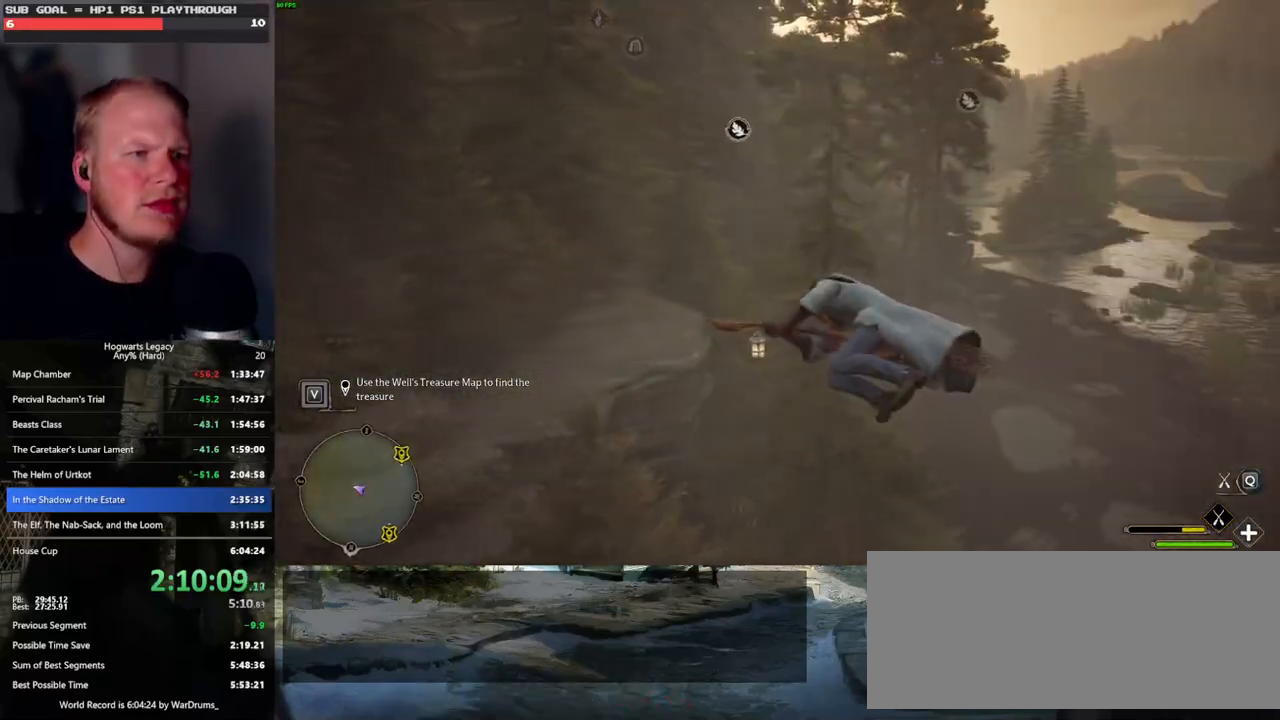
{"keys": ["d", "w"], "mouse": ["left"], "events": []}
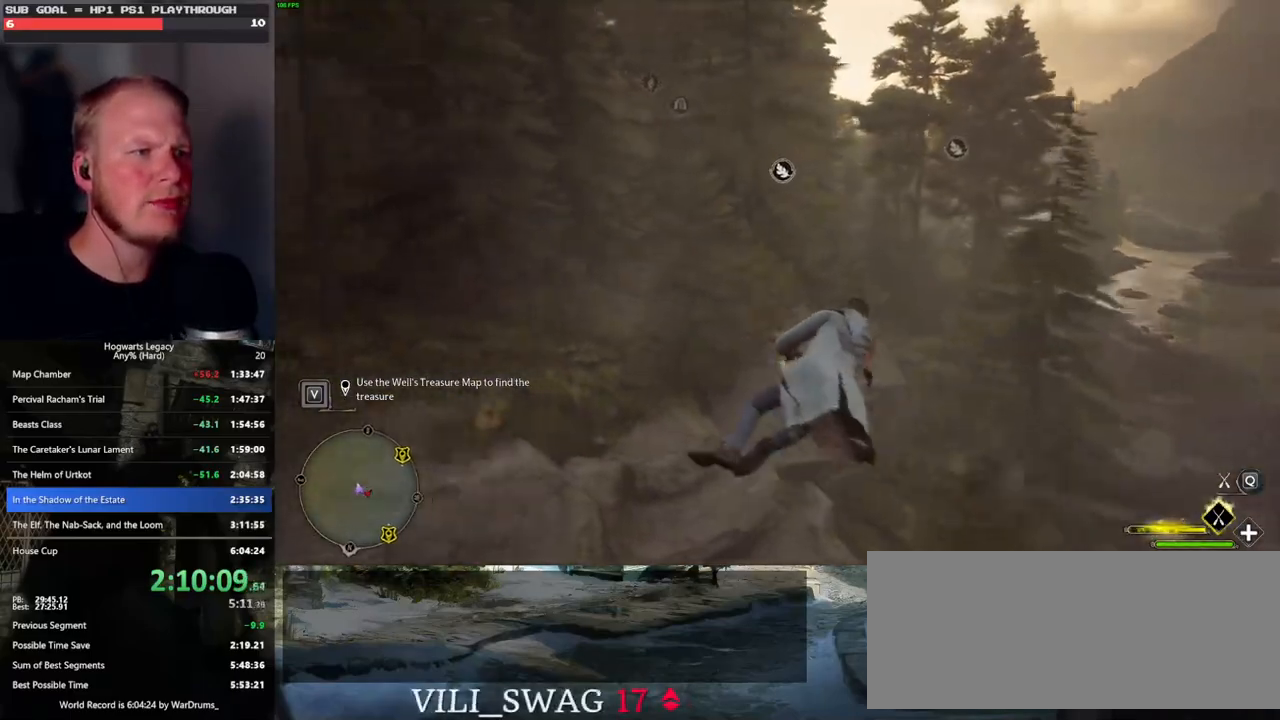
{"keys": ["d", "w"], "mouse": ["left"], "events": [[83, "d", "up"], [333, "d", "down"]]}
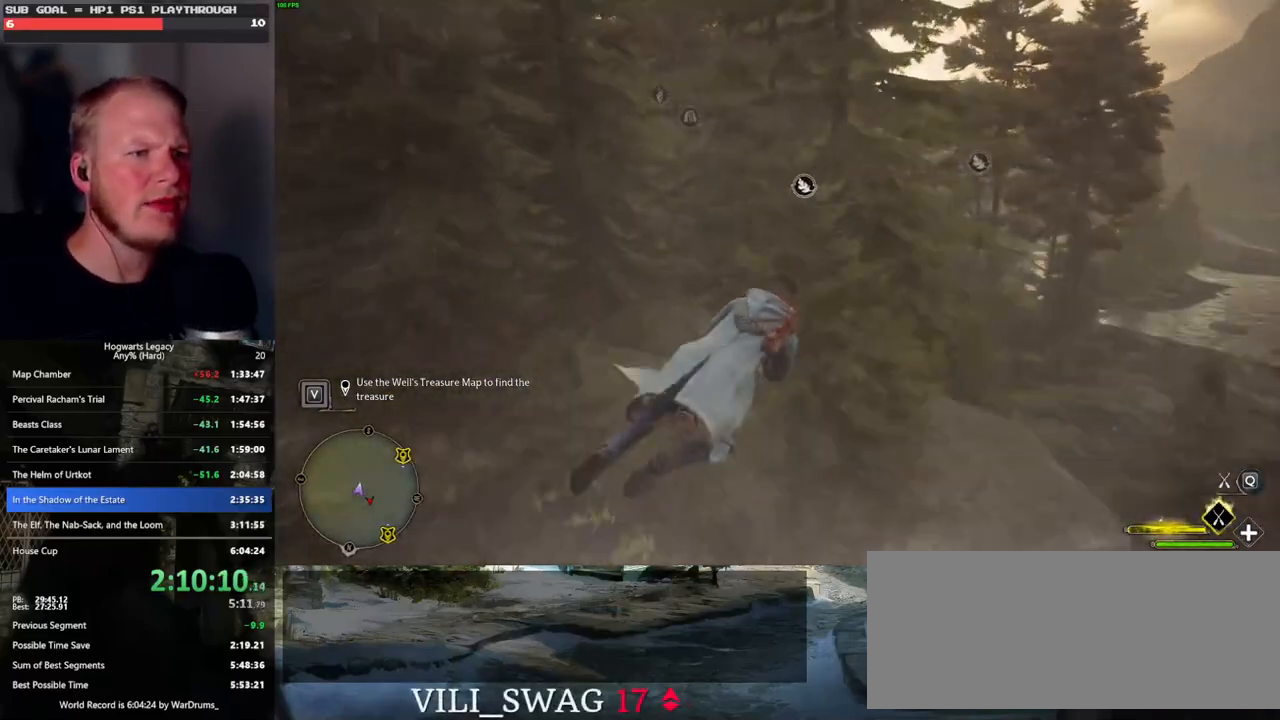
{"keys": ["d", "w"], "mouse": ["left"], "events": []}
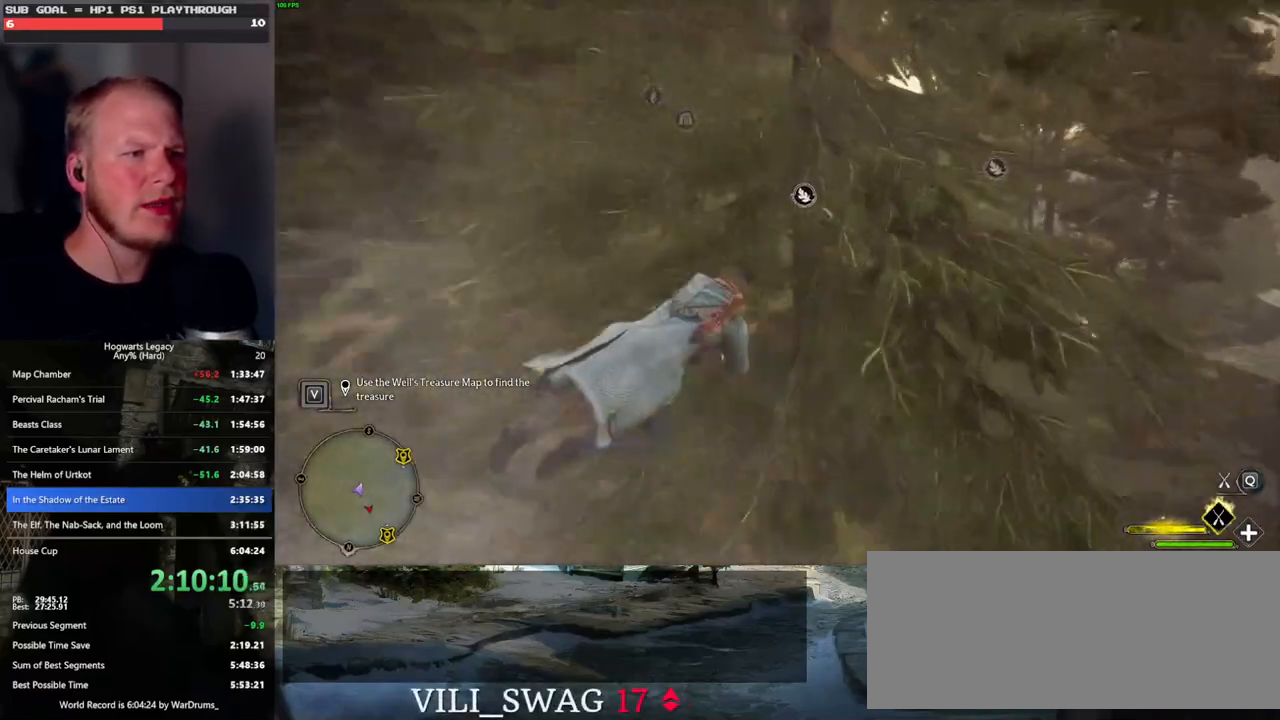
{"keys": ["w"], "mouse": ["left"], "events": [[333, "d", "up"]]}
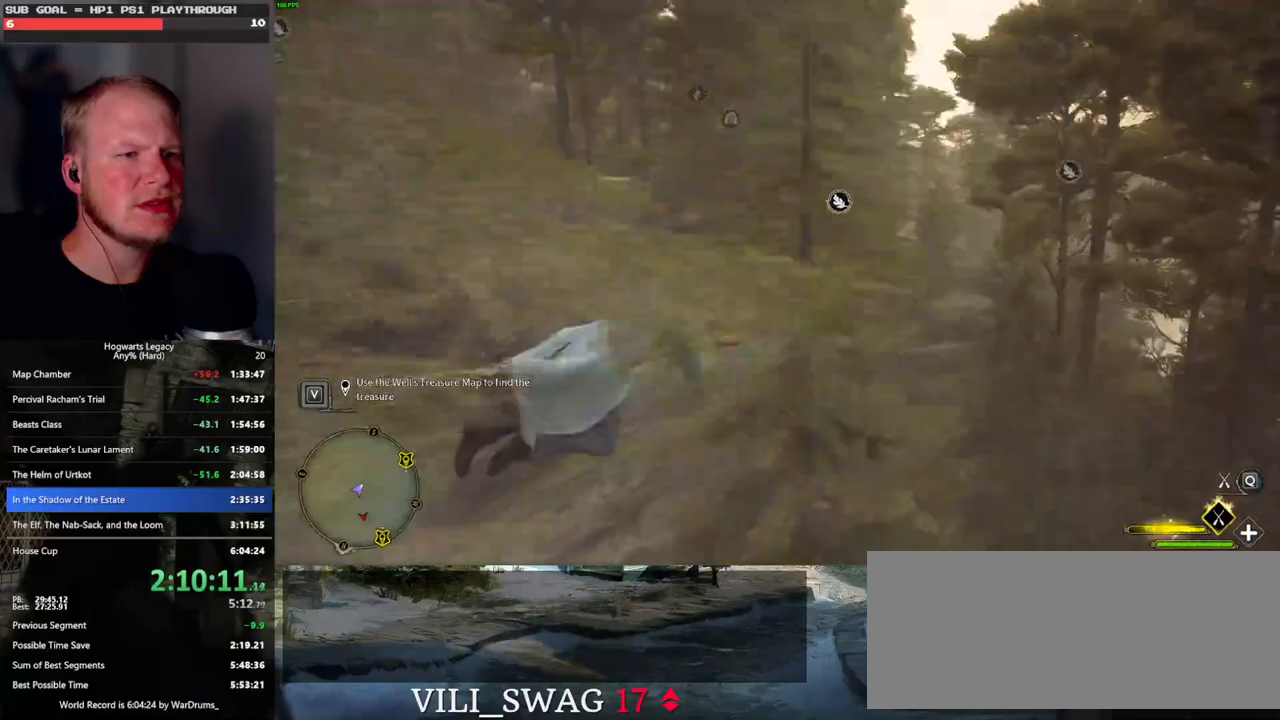
{"keys": ["w"], "mouse": ["left"], "events": [[416, "d", "down"], [483, "d", "up"]]}
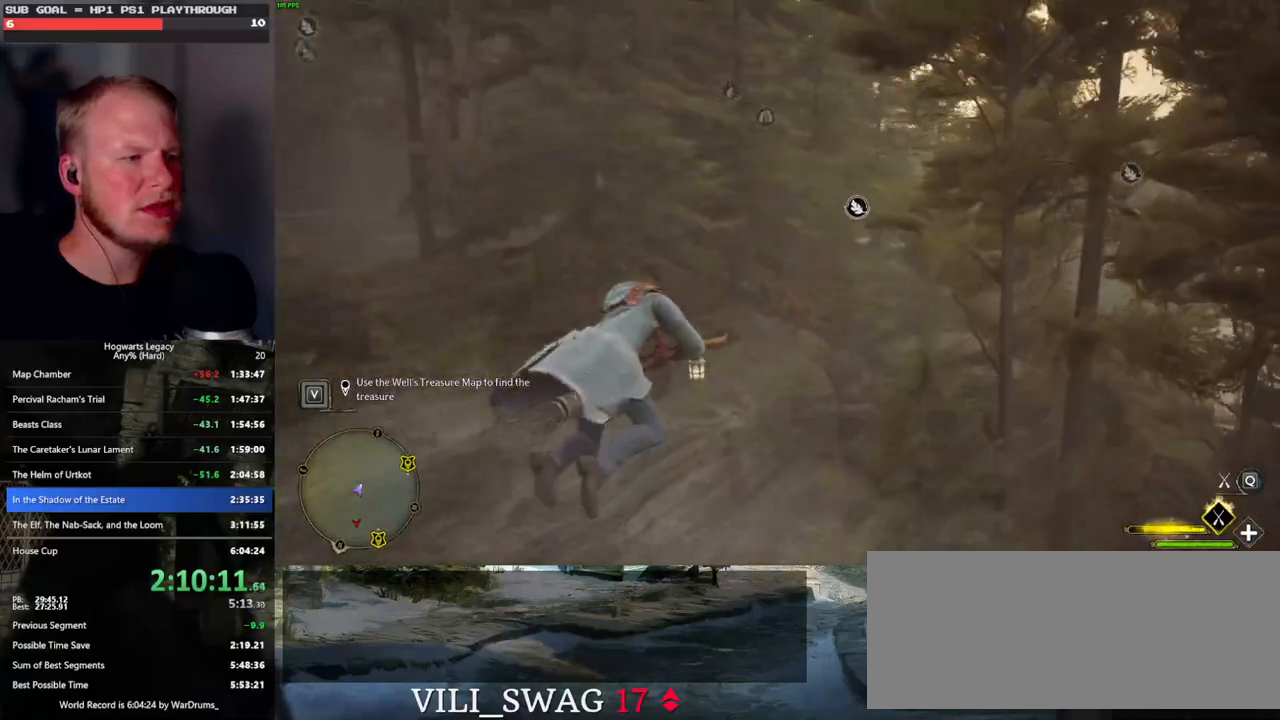
{"keys": ["w"], "mouse": ["left"], "events": []}
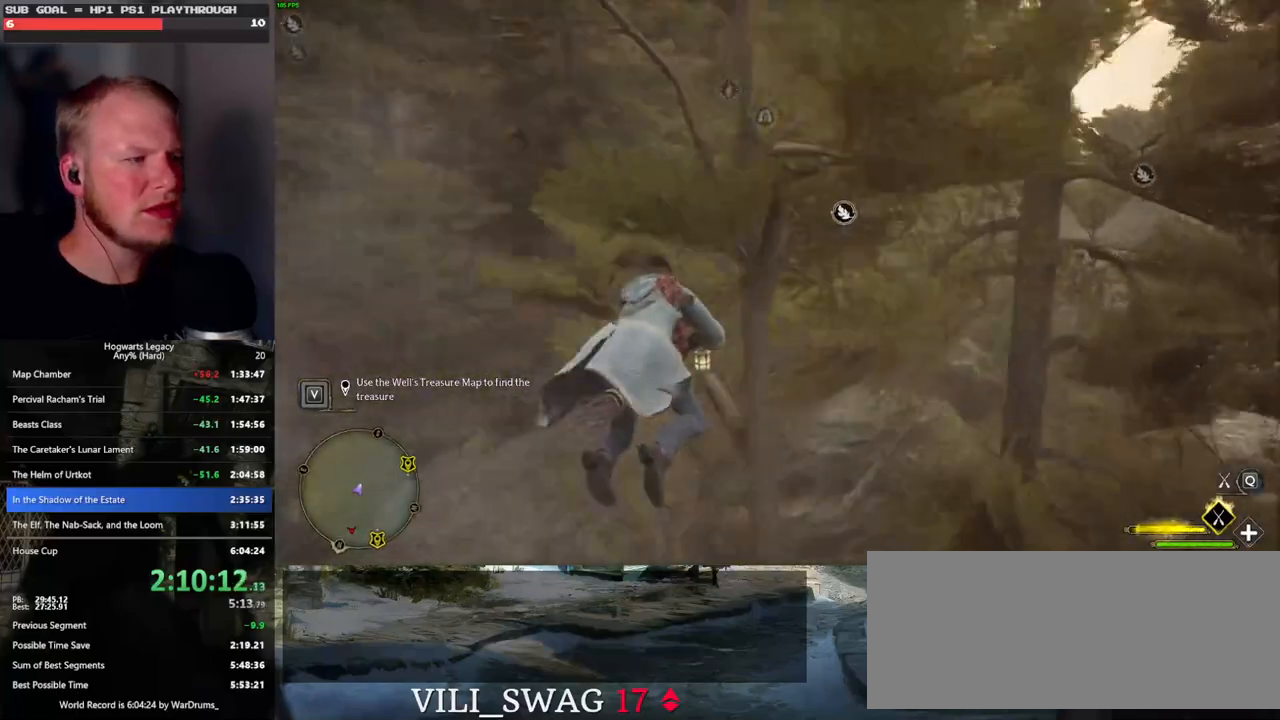
{"keys": ["w"], "mouse": ["left"], "events": [[16, "d", "down"], [183, "d", "up"]]}